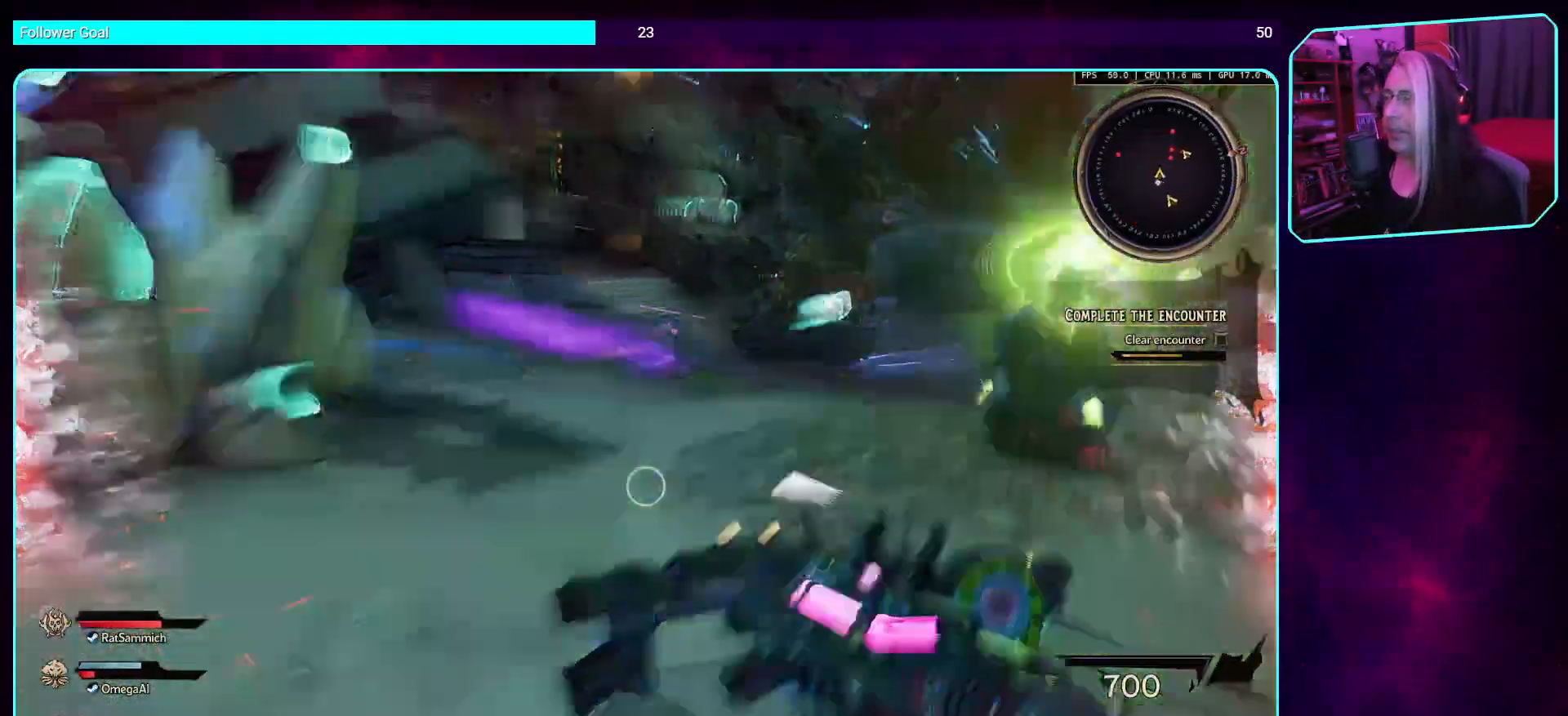
Gameplay with keyboard and mouse; each line is a JSON object with the keys and mouse buttons held at the frame after it. "events" lists presses ("down") and releases ("up") of "a", "ctrl", "d", "e", "q", "s", "shift", "space", "w", "mouse_left", "mouse_wheel", "mouse_right", "mouse_mb4" and "mouse_mb5" between this image and that frame as [ms after this image, input, new state], when the widget could be followed in between. "mouse_left", "mouse_wheel", "mouse_right", "mouse_mb4", "mouse_mb5" = the "left", "wheel", "right", "mb4", "mb5" buttons of the "mouse" list. No other keys are recorded. "wheel" means that the mouse wheel is clicked or scrolled. Mouse movement is not recorded.
{"keys": [], "mouse": [], "events": []}
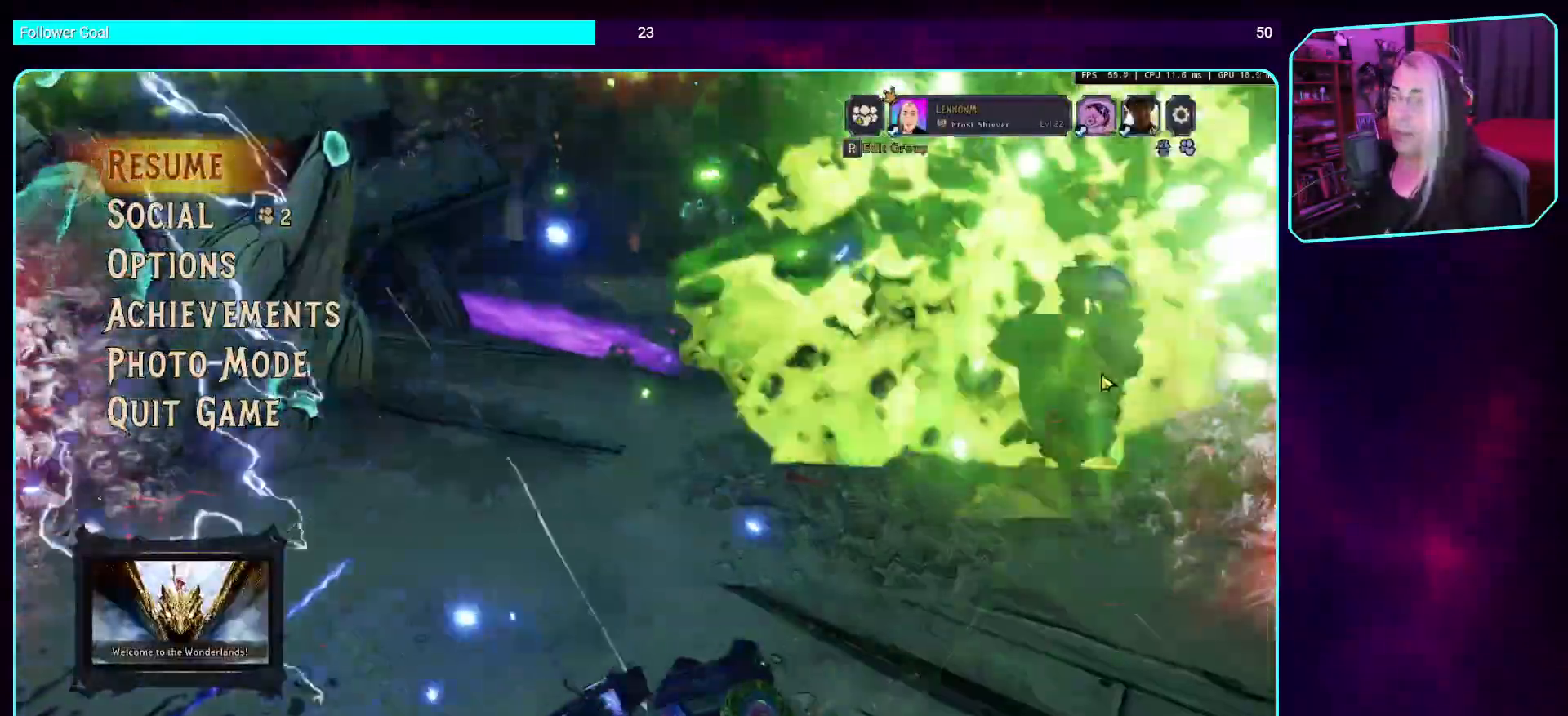
{"keys": [], "mouse": [], "events": []}
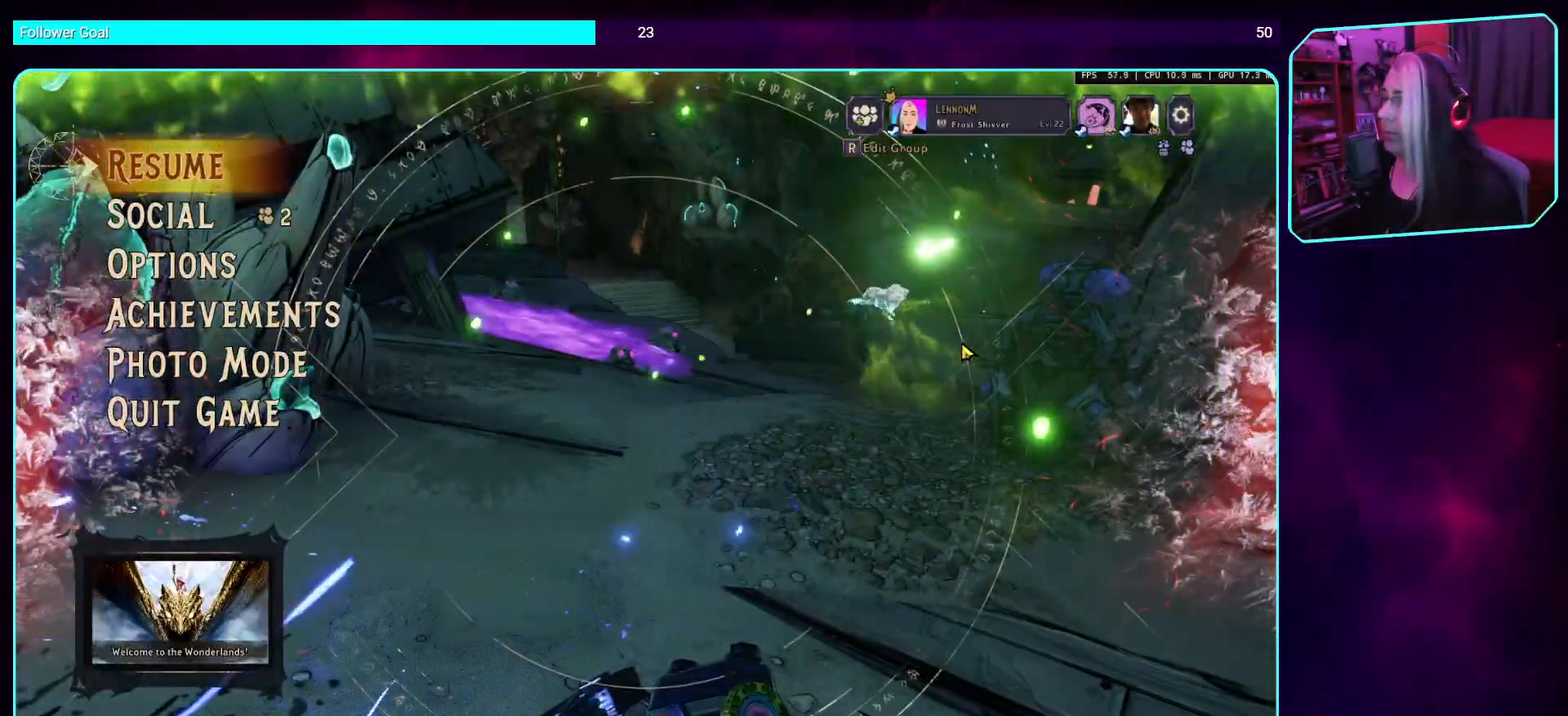
{"keys": [], "mouse": [], "events": []}
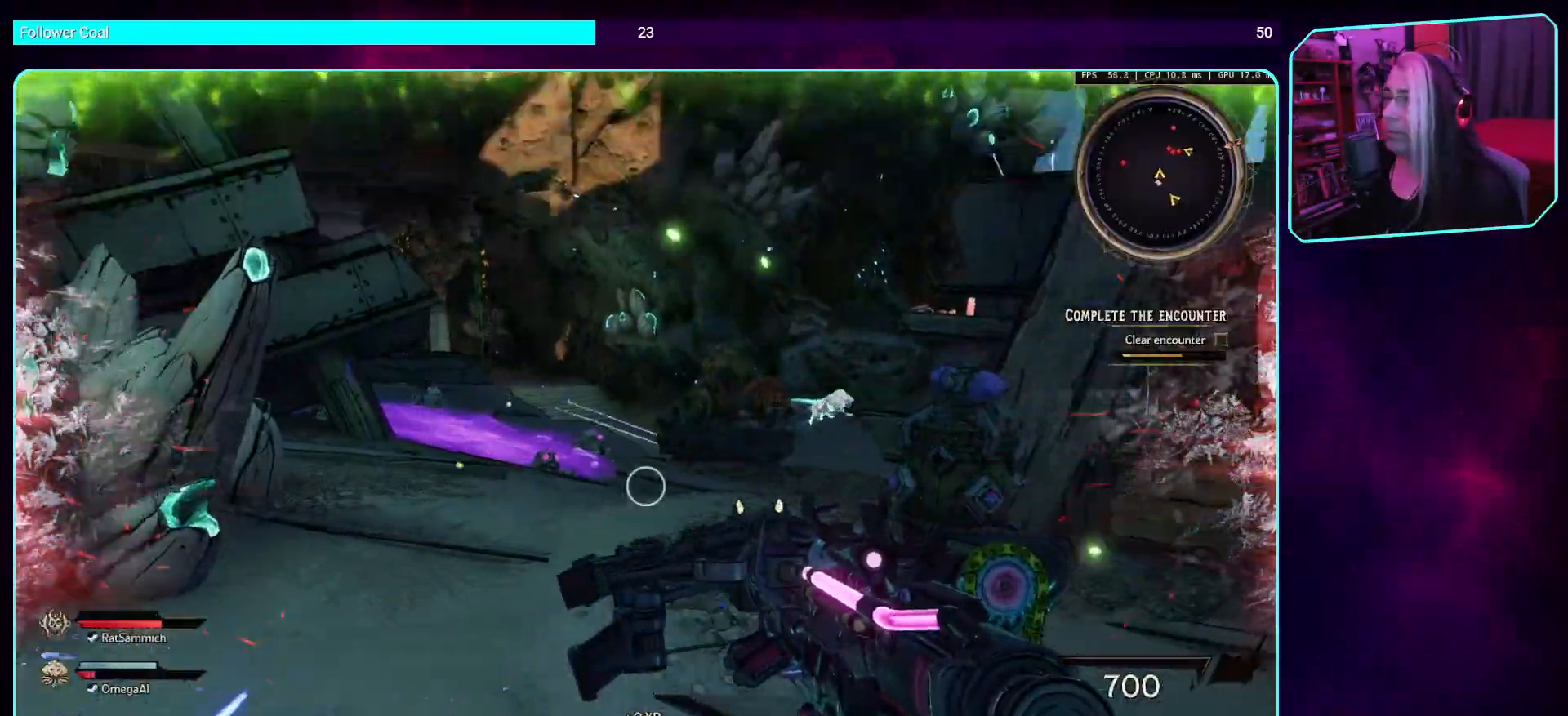
{"keys": [], "mouse": [], "events": []}
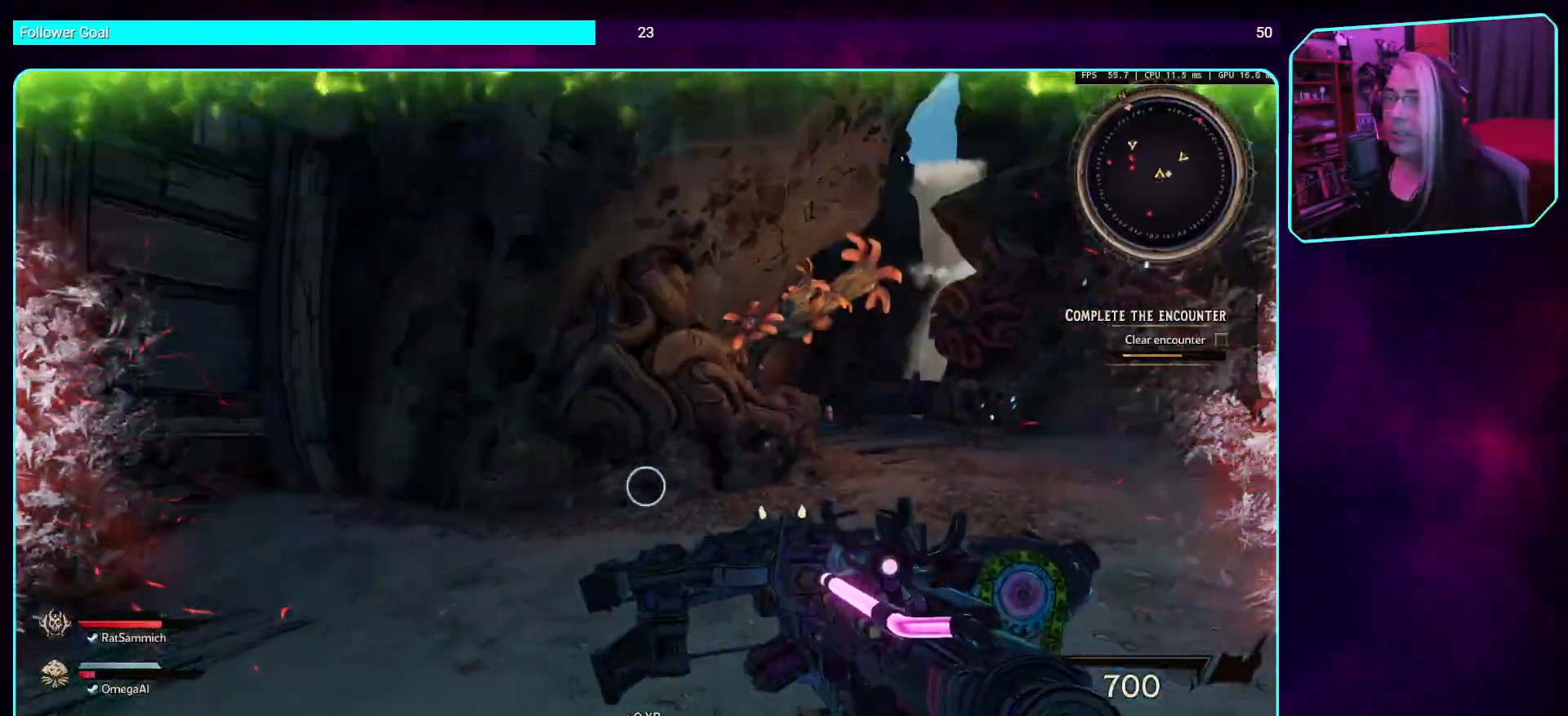
{"keys": ["a"], "mouse": [], "events": [[101, "w", "down"], [218, "d", "down"], [302, "w", "up"], [420, "a", "down"], [470, "d", "up"]]}
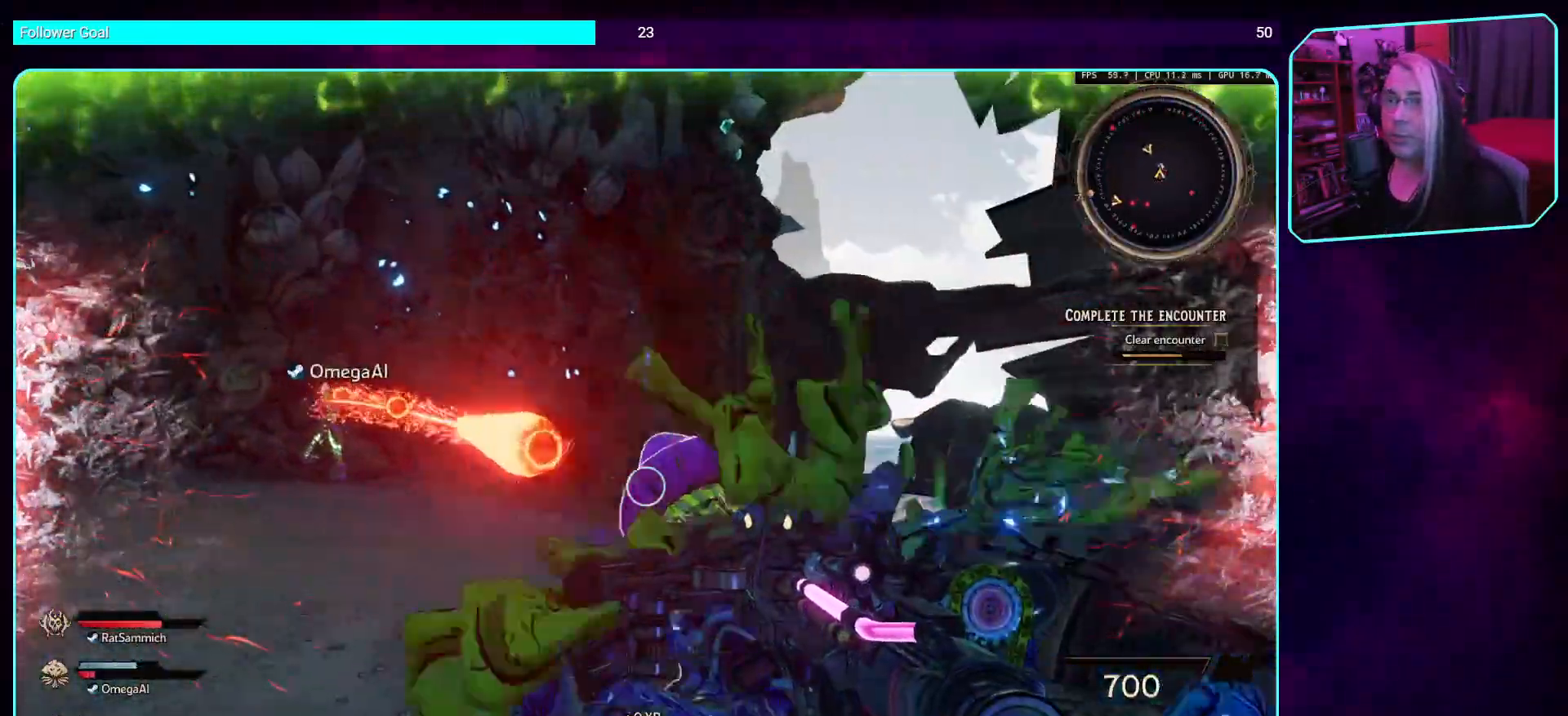
{"keys": ["a", "s"], "mouse": ["left"], "events": [[16, "w", "down"], [84, "a", "up"], [201, "shift", "down"], [285, "shift", "up"], [335, "w", "up"], [470, "a", "down"], [470, "mouse_left", "down"], [487, "s", "down"]]}
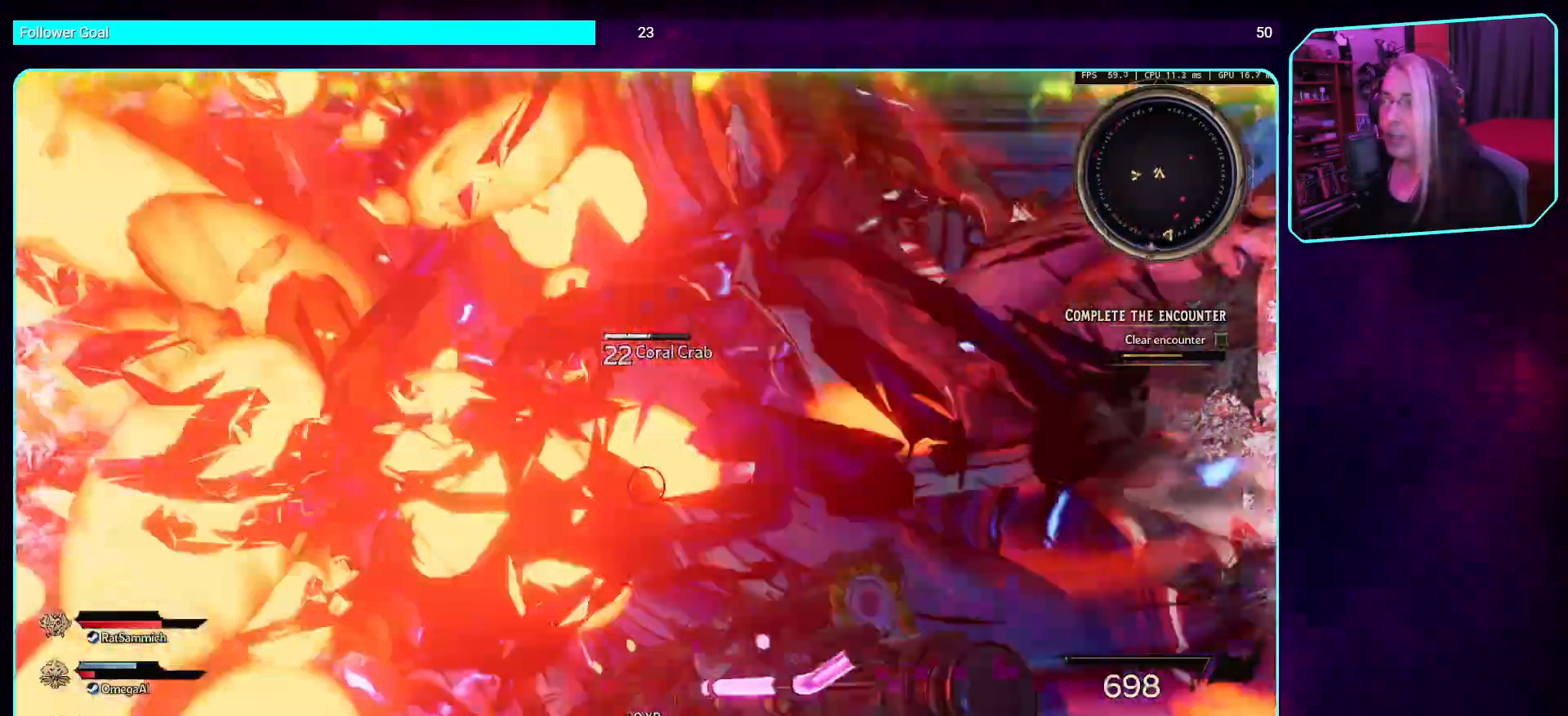
{"keys": ["s"], "mouse": [], "events": [[34, "a", "up"], [151, "mouse_left", "up"], [252, "mouse_left", "down"], [454, "mouse_left", "up"]]}
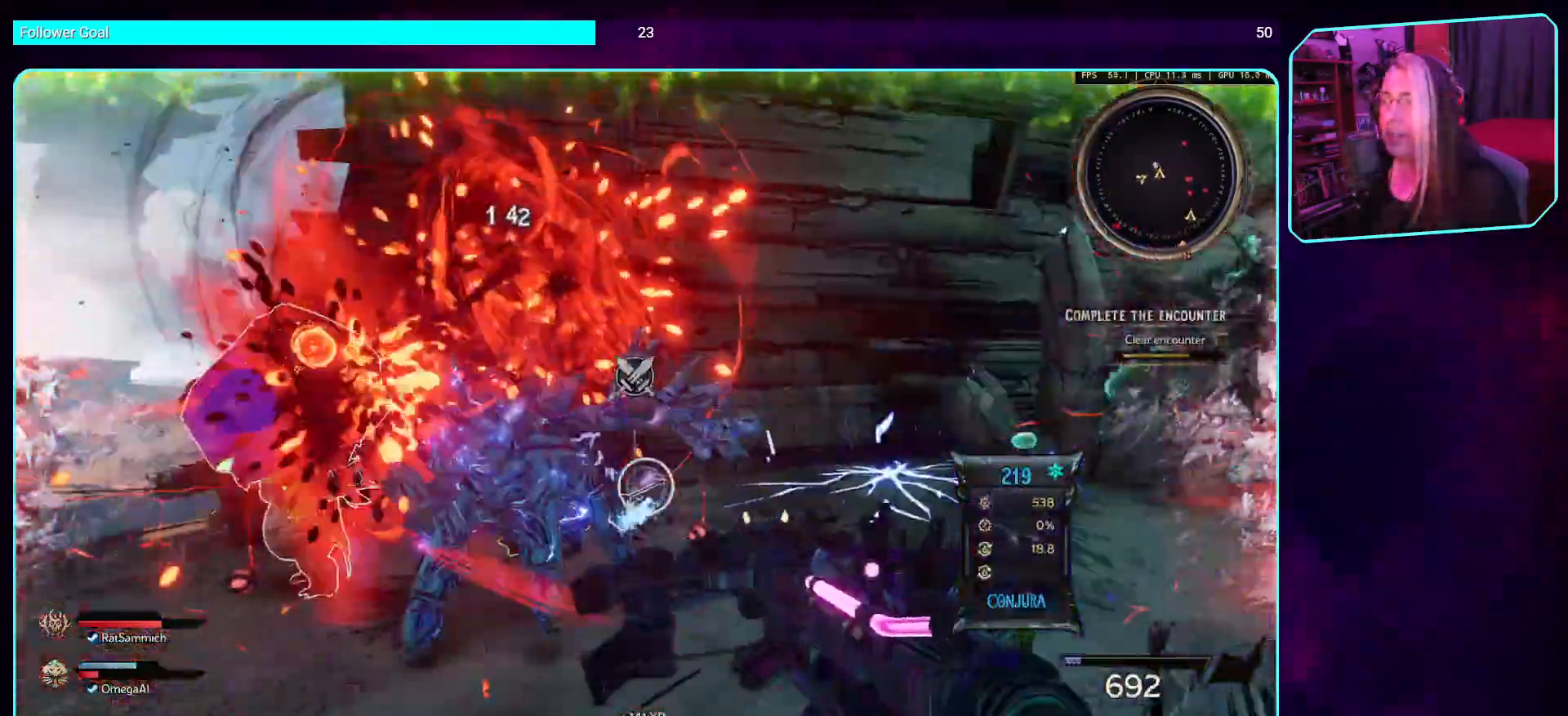
{"keys": ["s"], "mouse": [], "events": [[17, "mouse_left", "down"], [235, "mouse_left", "up"], [302, "mouse_left", "down"], [487, "mouse_left", "up"]]}
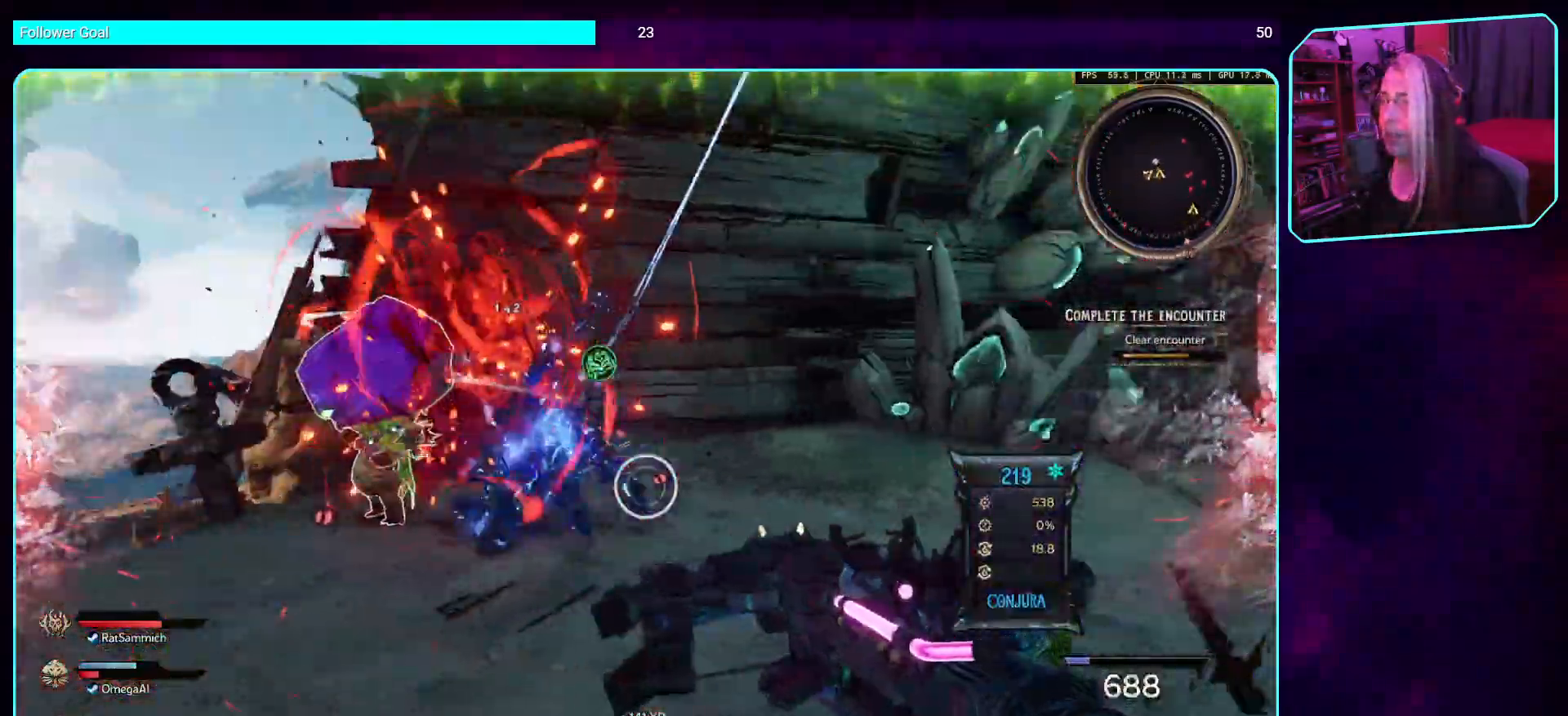
{"keys": ["a", "w"], "mouse": ["left"], "events": [[67, "mouse_left", "down"], [84, "s", "up"], [184, "a", "down"], [285, "mouse_left", "up"], [285, "w", "down"], [352, "mouse_left", "down"]]}
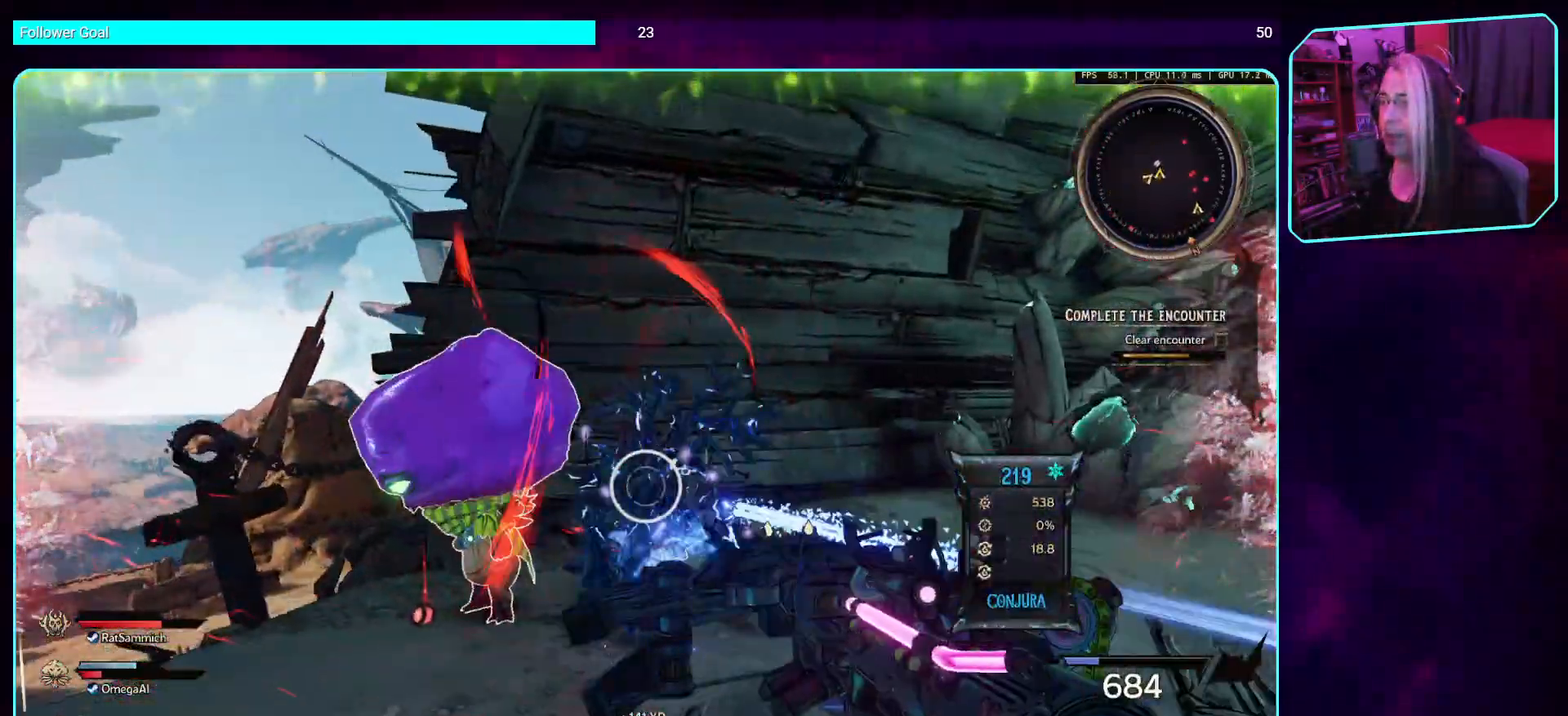
{"keys": ["a", "s"], "mouse": ["left"], "events": [[51, "mouse_left", "up"], [152, "mouse_left", "down"], [319, "w", "up"], [336, "mouse_left", "up"], [437, "mouse_left", "down"], [487, "s", "down"]]}
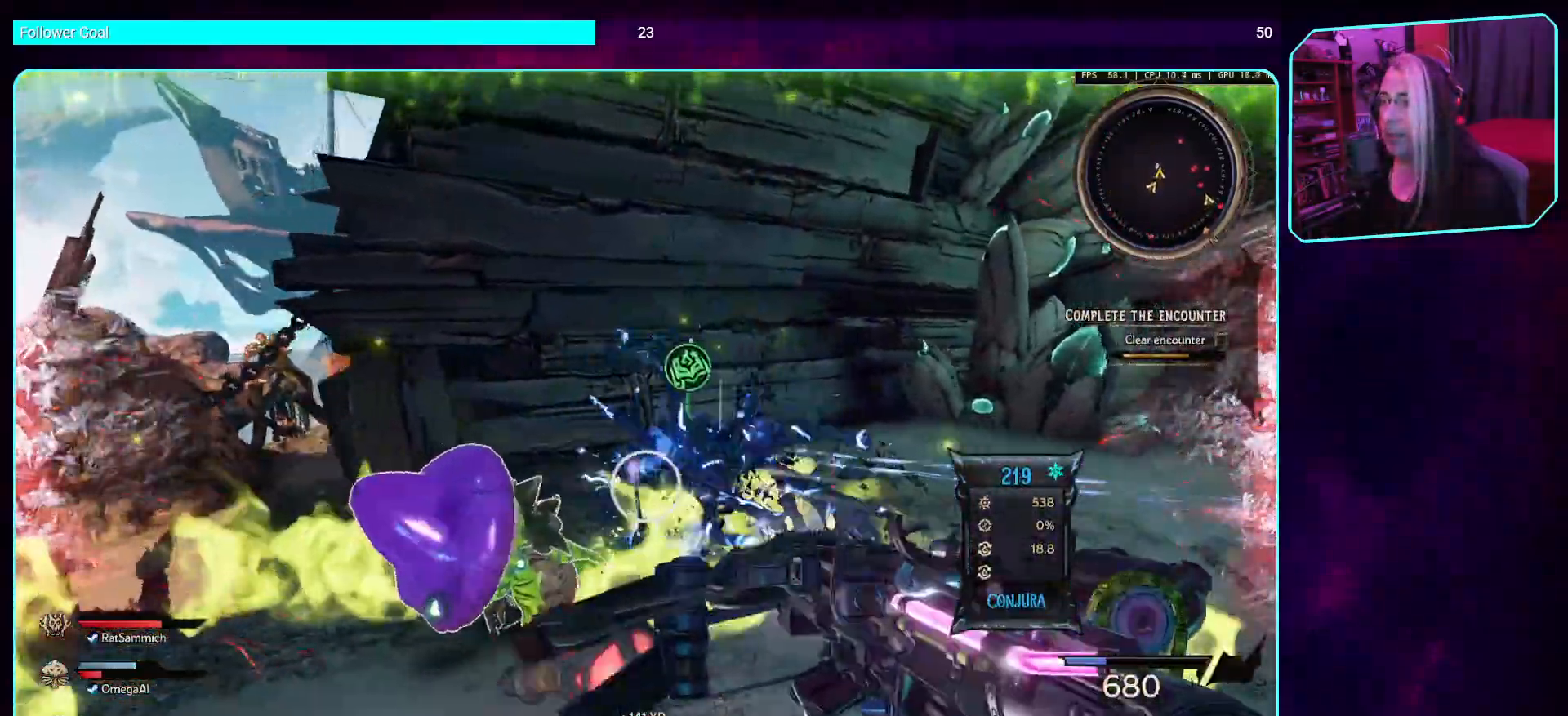
{"keys": ["d", "w"], "mouse": ["left"], "events": [[17, "a", "up"], [118, "mouse_left", "up"], [202, "d", "down"], [202, "mouse_left", "down"], [319, "s", "up"], [353, "mouse_left", "up"], [403, "w", "down"], [454, "mouse_left", "down"]]}
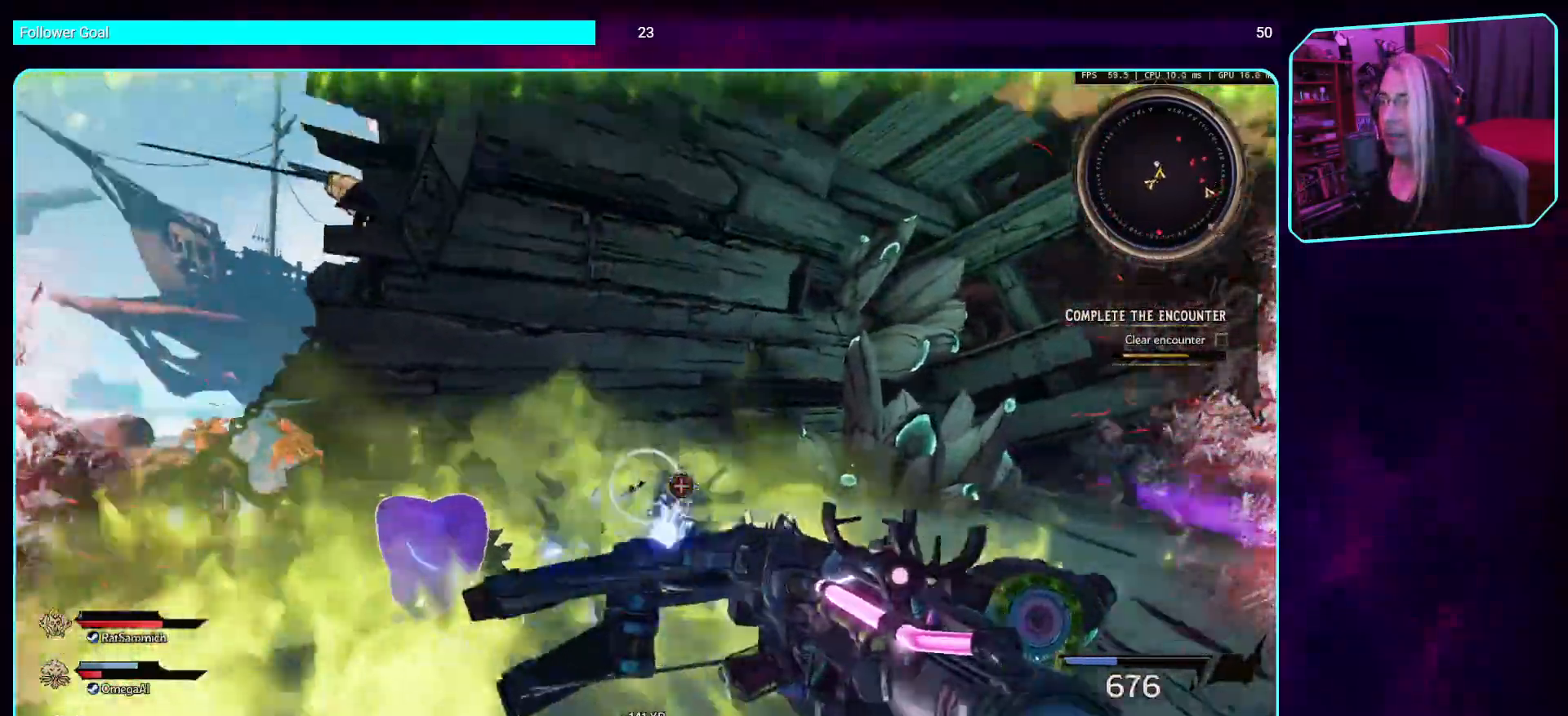
{"keys": ["d", "w"], "mouse": ["left"], "events": [[17, "shift", "down"], [151, "shift", "up"]]}
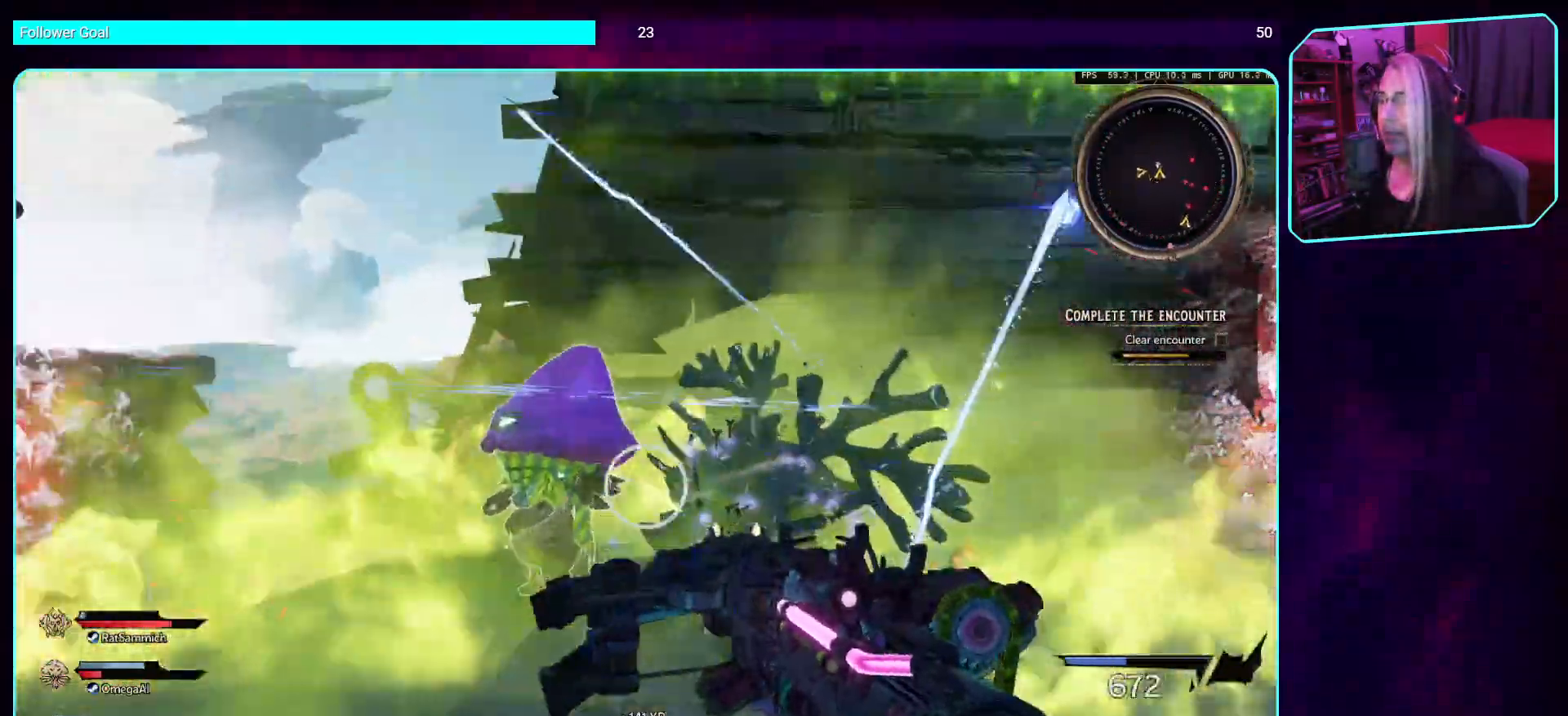
{"keys": ["d", "w"], "mouse": ["left"], "events": []}
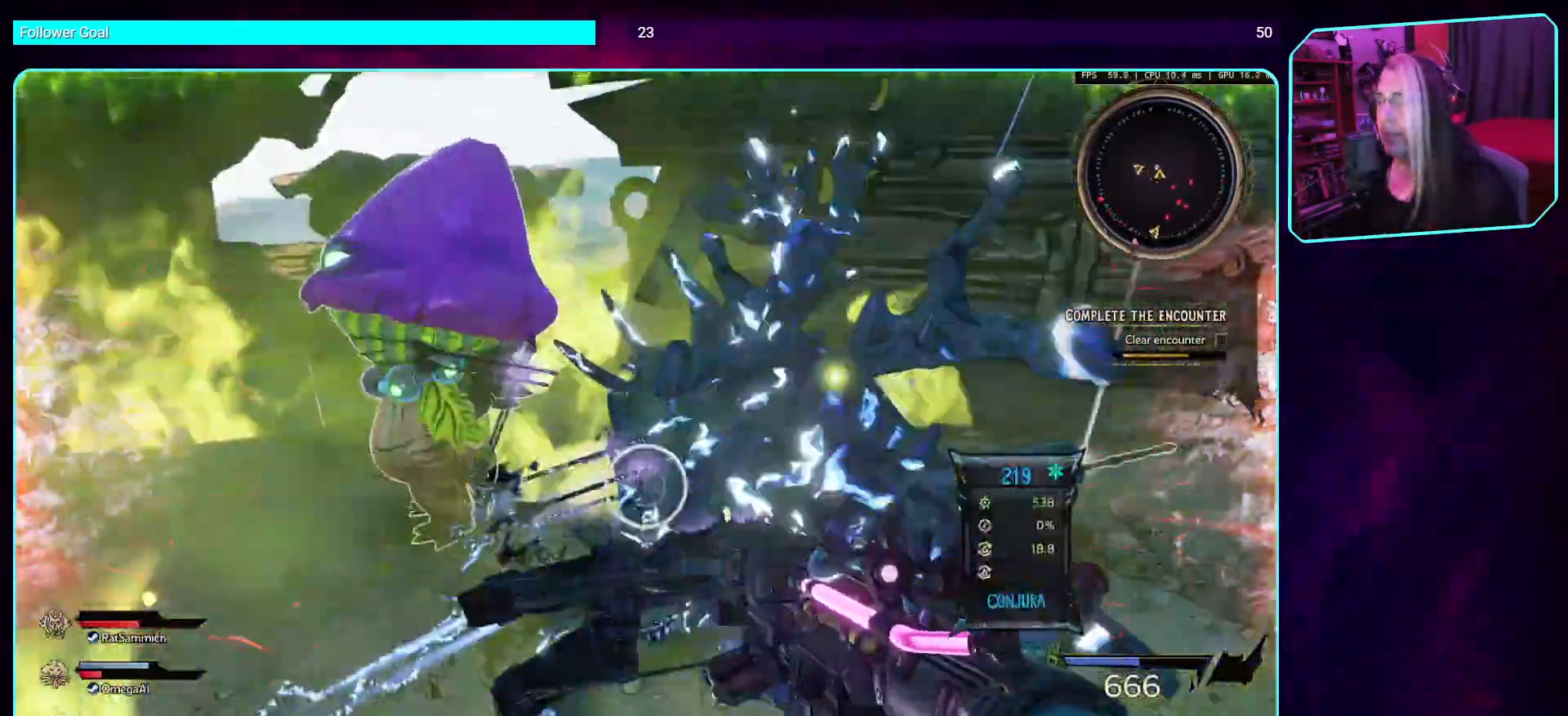
{"keys": [], "mouse": [], "events": [[269, "w", "up"], [286, "mouse_mb4", "down"], [353, "d", "up"], [420, "mouse_left", "up"], [487, "mouse_mb4", "up"]]}
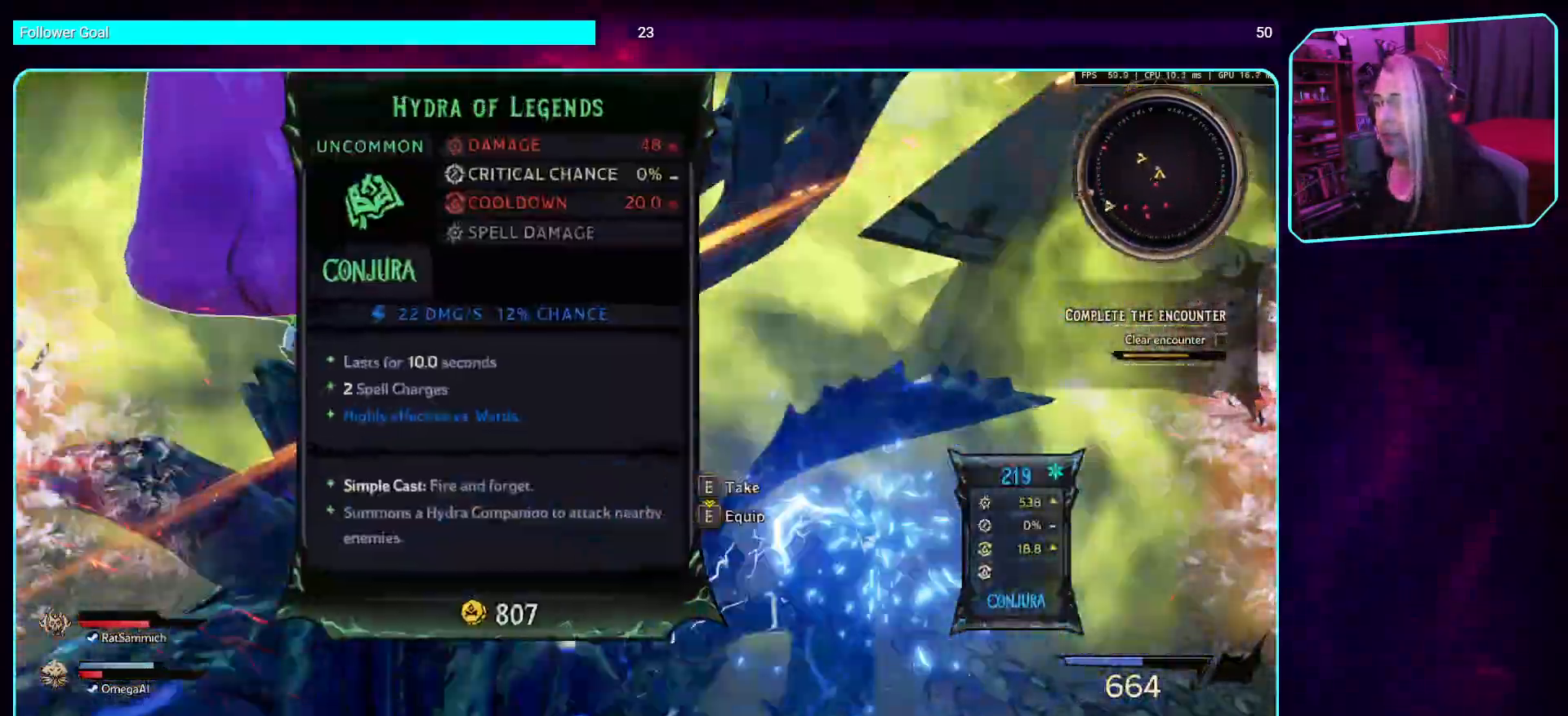
{"keys": ["s"], "mouse": [], "events": [[84, "s", "down"], [101, "mouse_mb4", "down"], [286, "mouse_mb4", "up"]]}
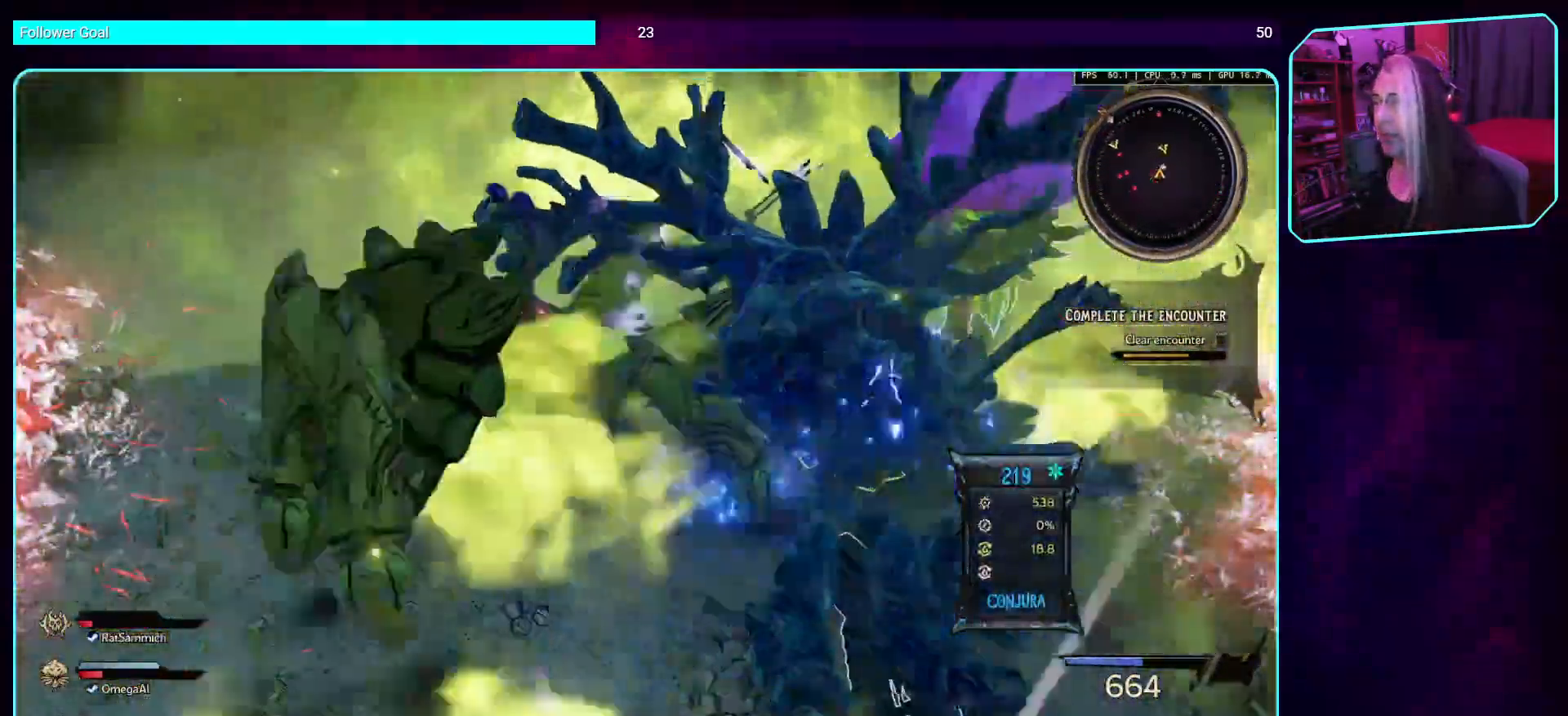
{"keys": [], "mouse": [], "events": [[17, "mouse_mb4", "down"], [202, "s", "up"], [235, "mouse_mb4", "up"]]}
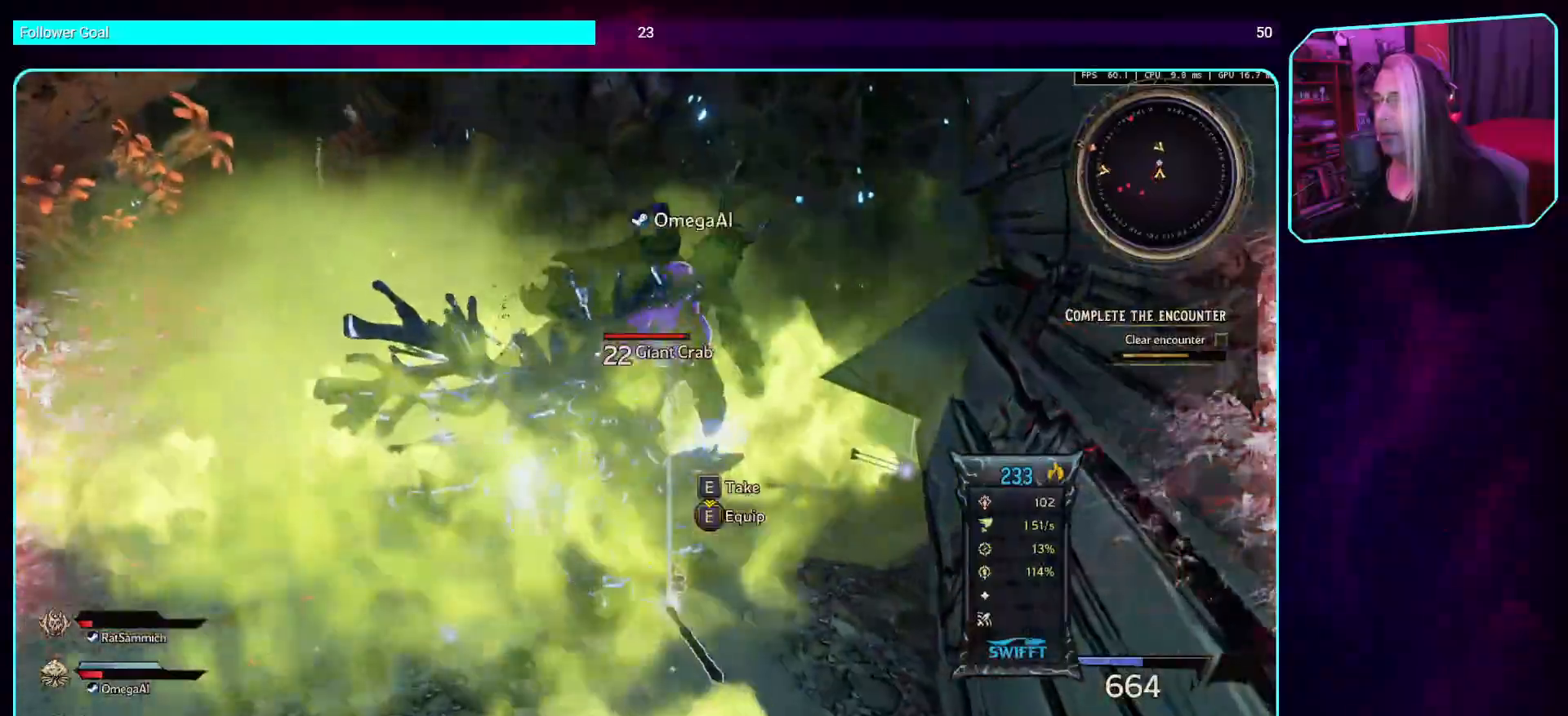
{"keys": [], "mouse": [], "events": []}
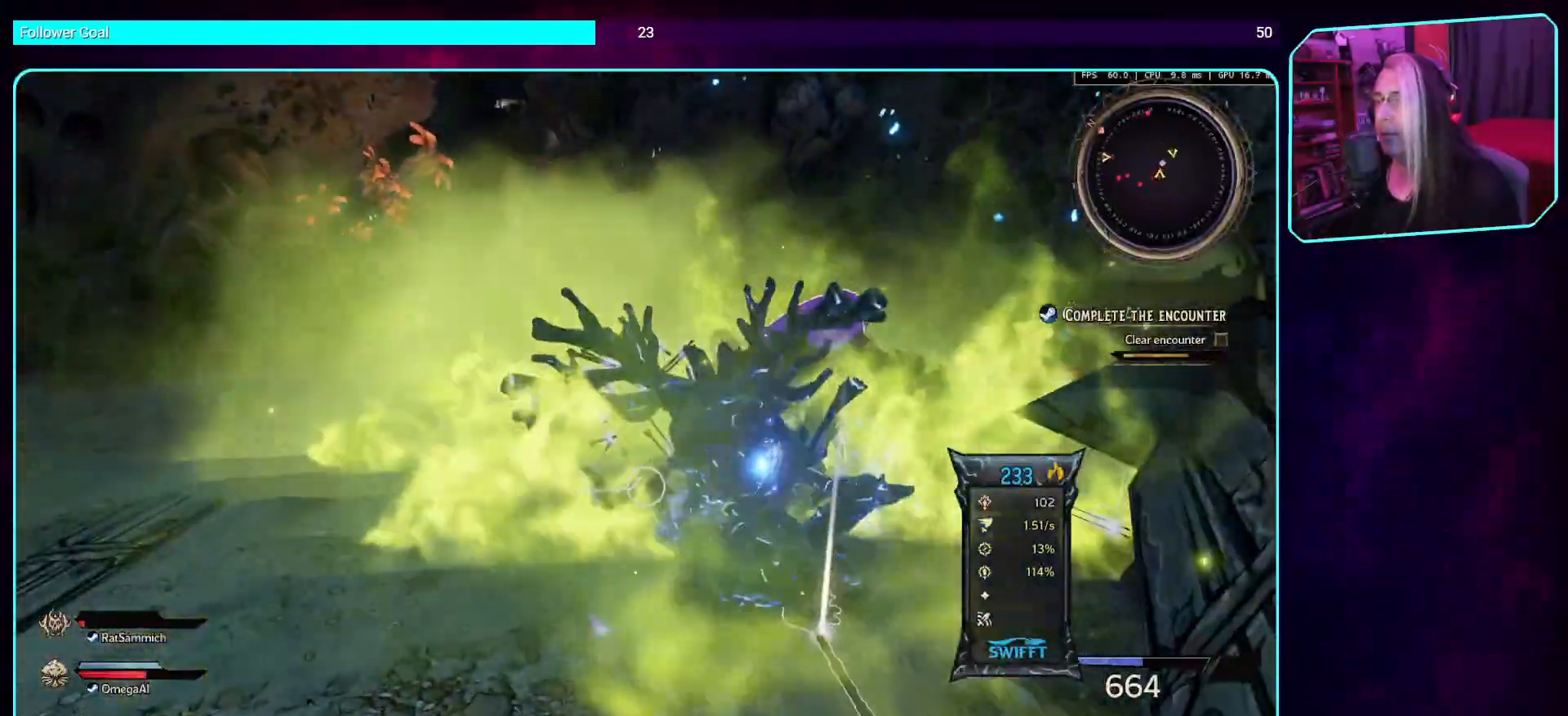
{"keys": ["w"], "mouse": [], "events": [[68, "a", "down"], [152, "w", "down"], [219, "a", "up"], [370, "shift", "down"], [471, "shift", "up"]]}
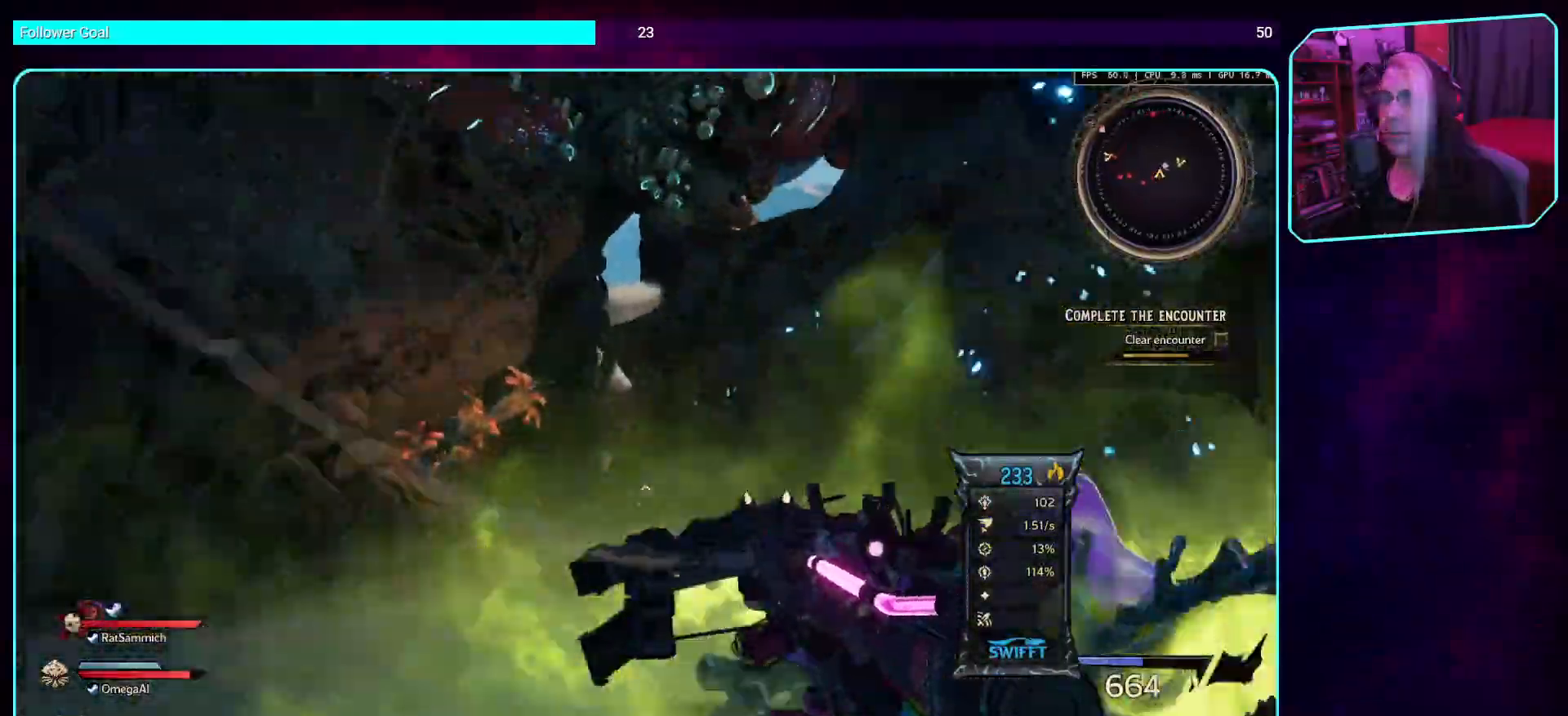
{"keys": ["d"], "mouse": [], "events": [[84, "d", "down"], [453, "w", "up"]]}
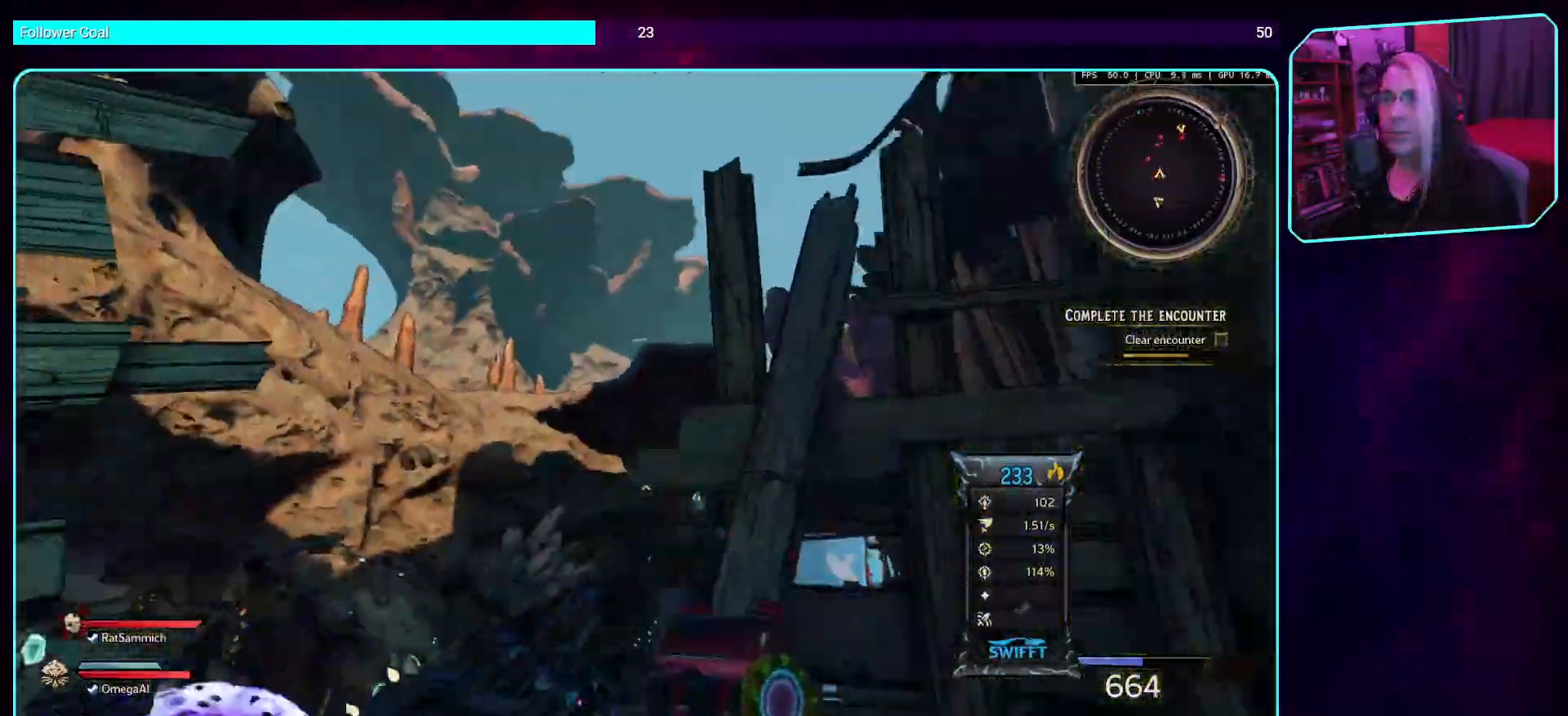
{"keys": ["shift", "w"], "mouse": [], "events": [[269, "w", "down"], [285, "d", "up"], [437, "shift", "down"]]}
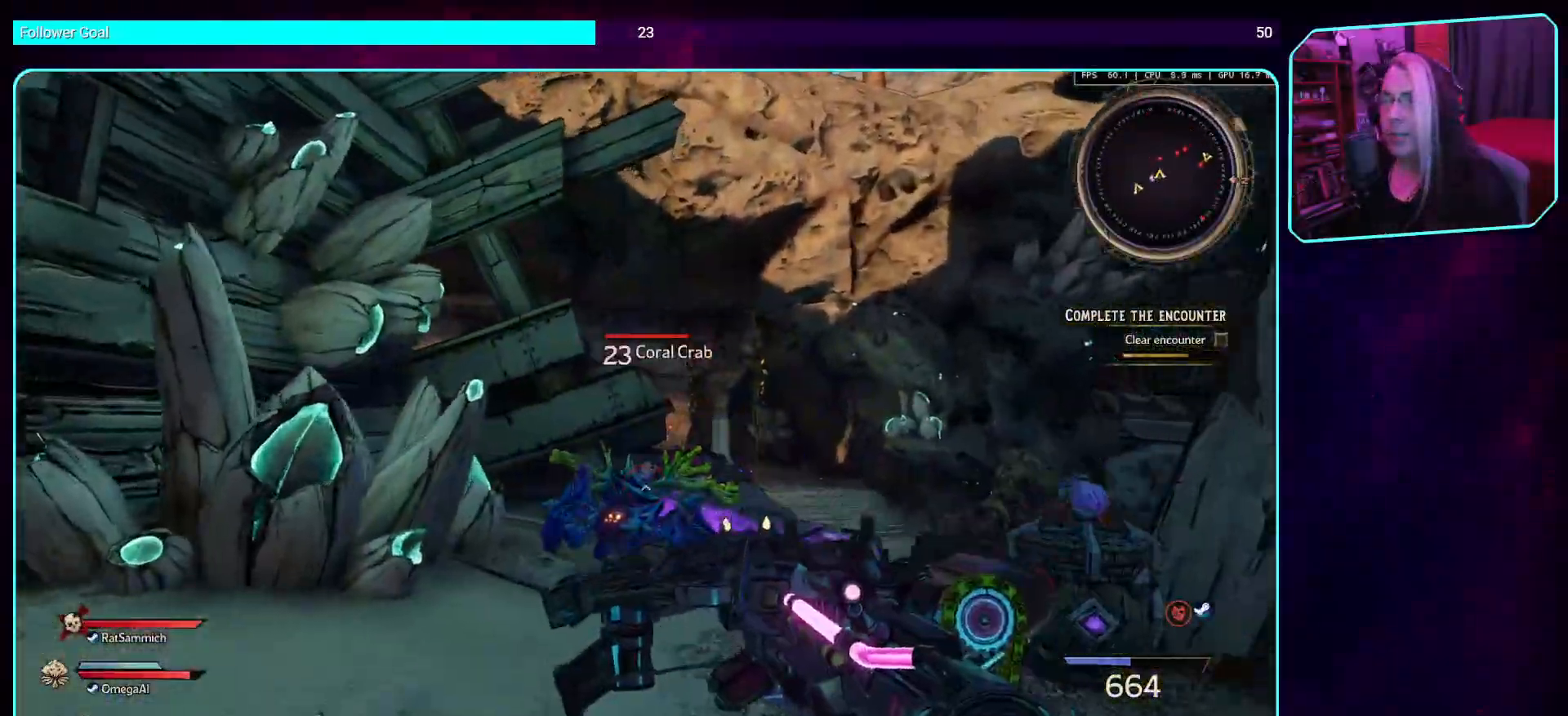
{"keys": ["a", "s"], "mouse": [], "events": [[67, "shift", "up"], [336, "w", "up"], [436, "a", "down"], [470, "s", "down"]]}
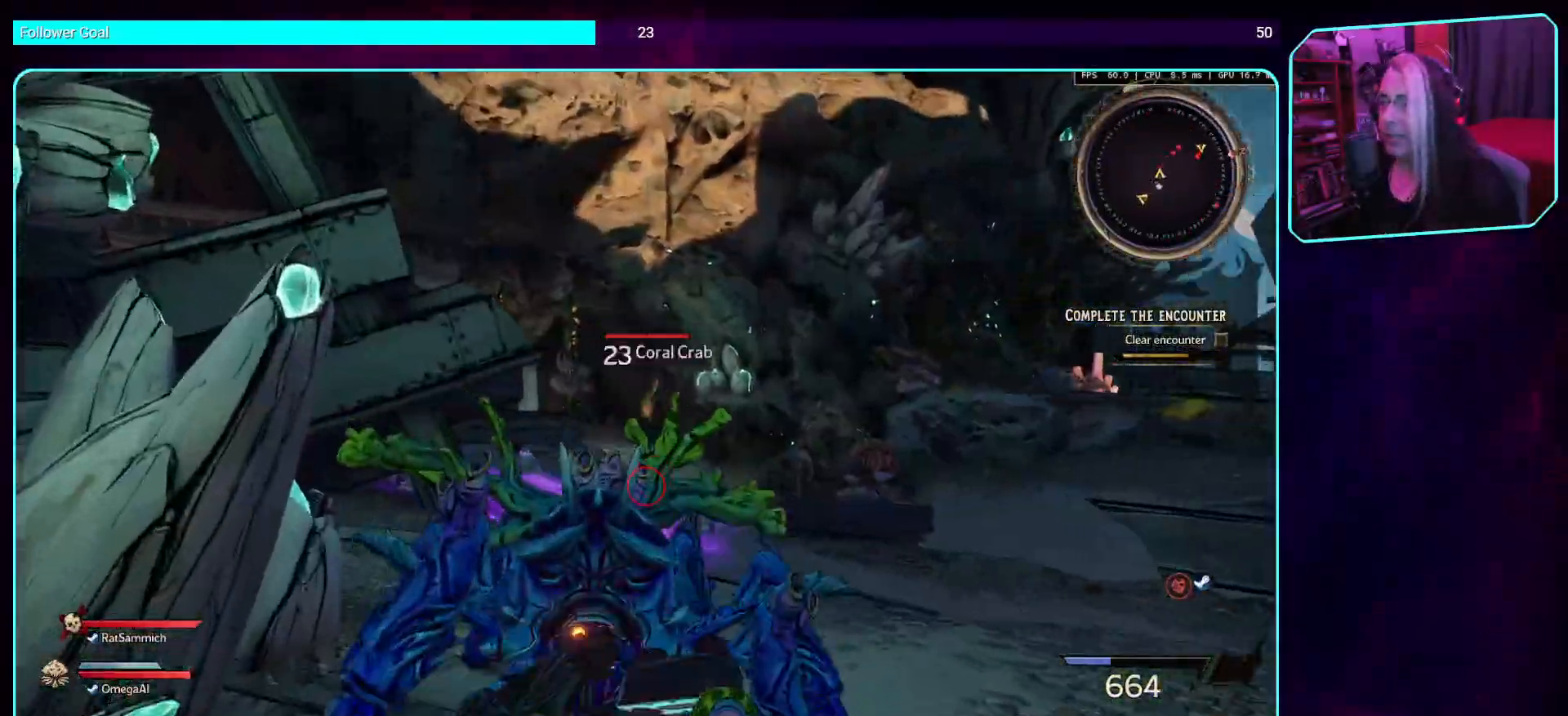
{"keys": ["d"], "mouse": [], "events": [[84, "a", "up"], [118, "mouse_left", "down"], [219, "mouse_mb4", "down"], [286, "mouse_left", "up"], [403, "d", "down"], [454, "mouse_mb4", "up"], [487, "s", "up"]]}
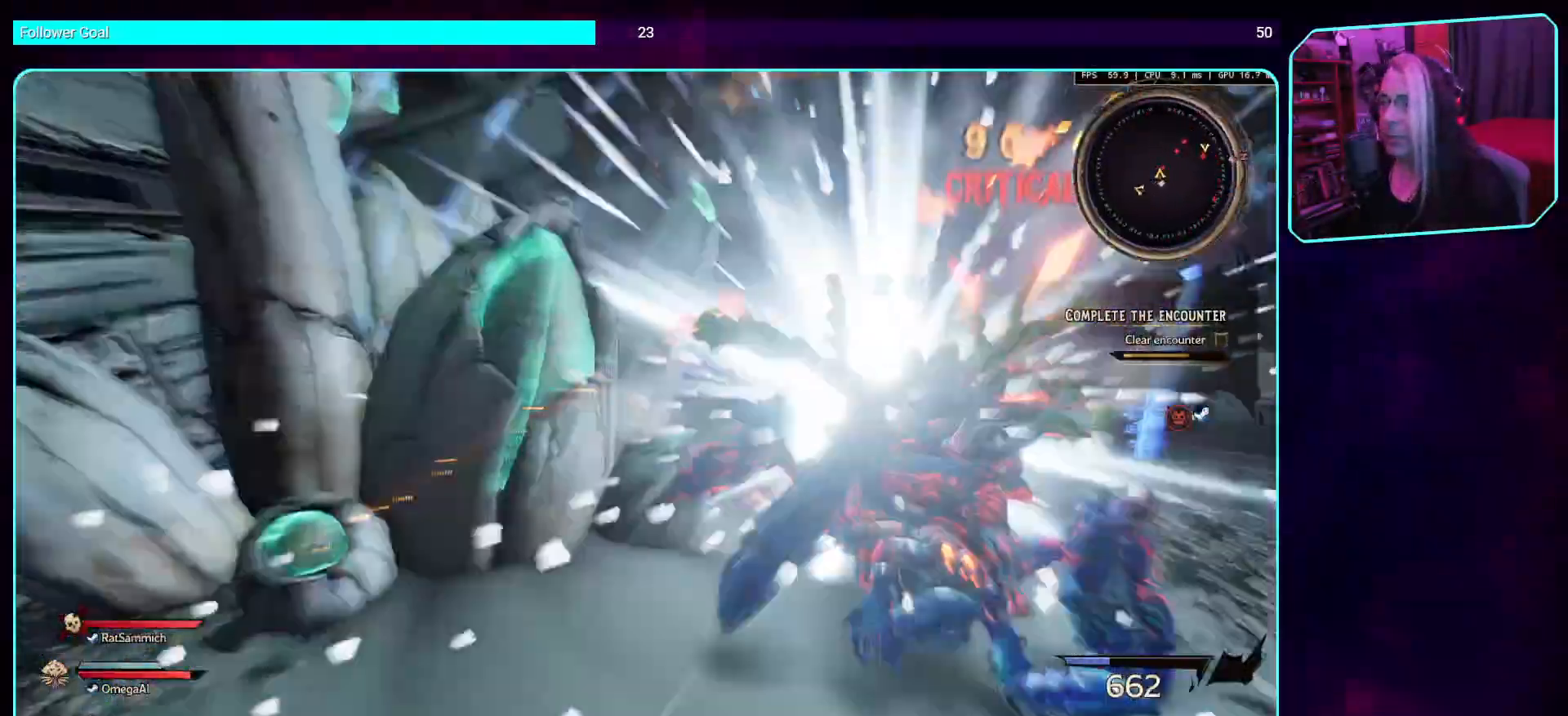
{"keys": ["s"], "mouse": ["mb4"], "events": [[67, "mouse_mb4", "down"], [252, "mouse_mb4", "up"], [353, "s", "down"], [386, "mouse_mb4", "down"], [470, "d", "up"]]}
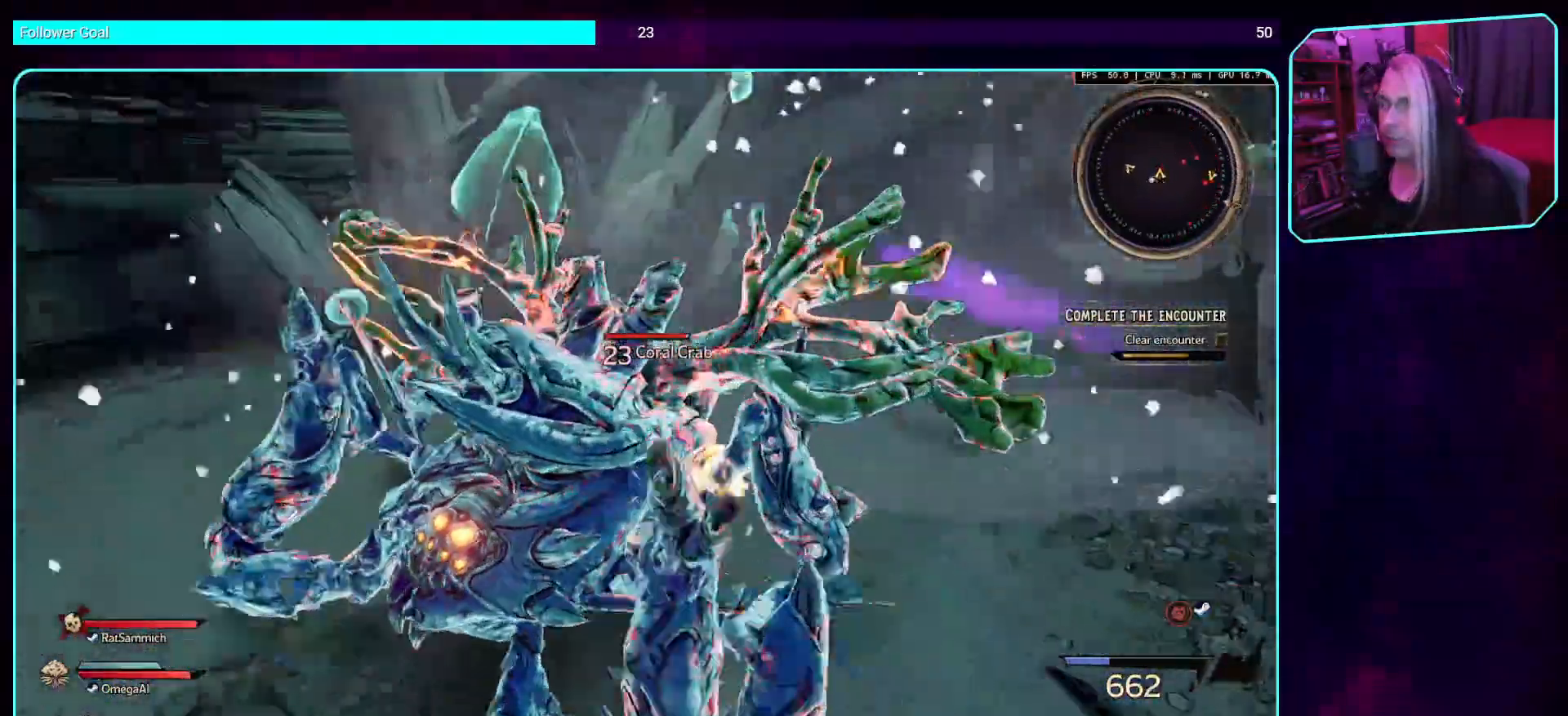
{"keys": ["a"], "mouse": ["mb4"], "events": [[84, "mouse_mb4", "up"], [168, "mouse_mb4", "down"], [302, "a", "down"], [369, "mouse_mb4", "up"], [369, "s", "up"], [504, "mouse_mb4", "down"]]}
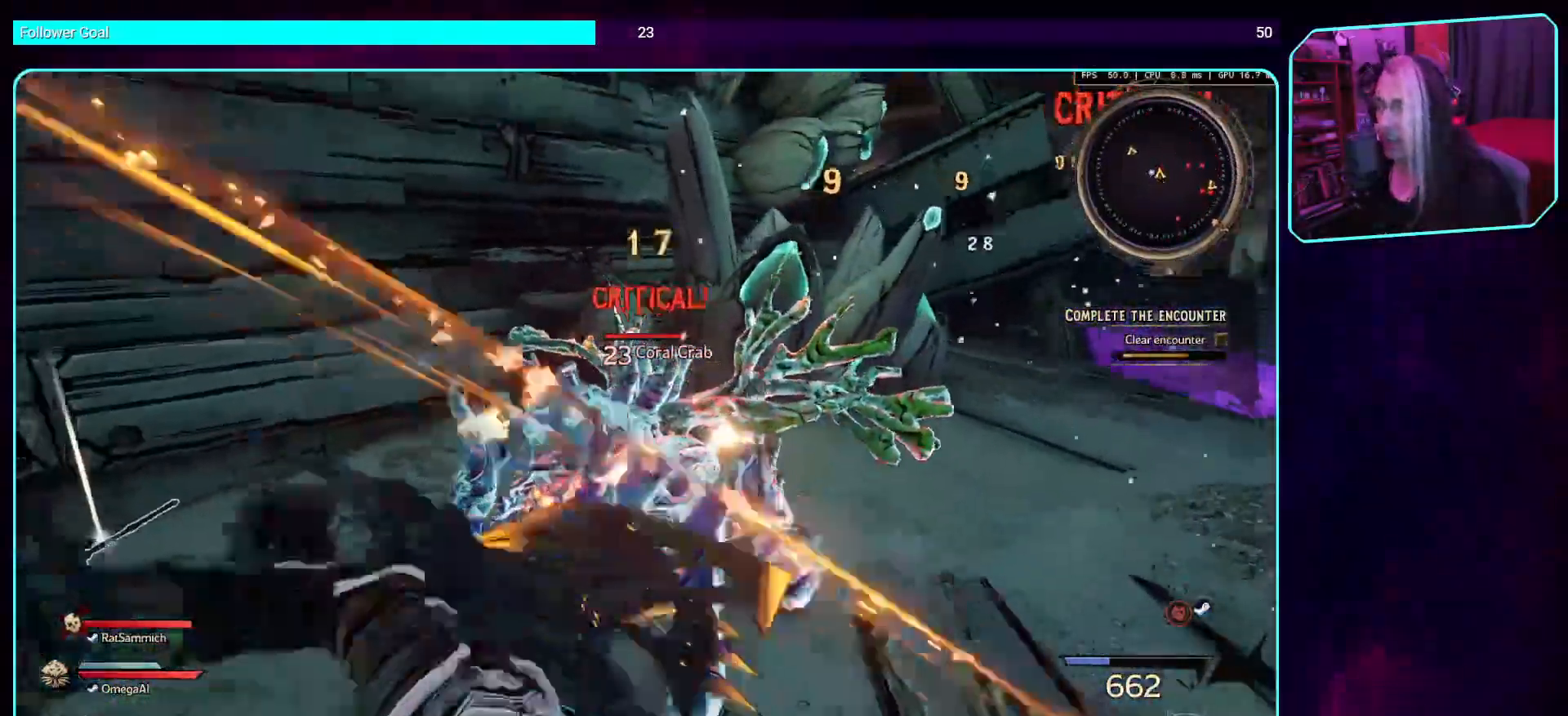
{"keys": [], "mouse": ["left"], "events": [[151, "w", "down"], [201, "mouse_mb4", "up"], [235, "a", "up"], [419, "w", "up"], [436, "mouse_left", "down"]]}
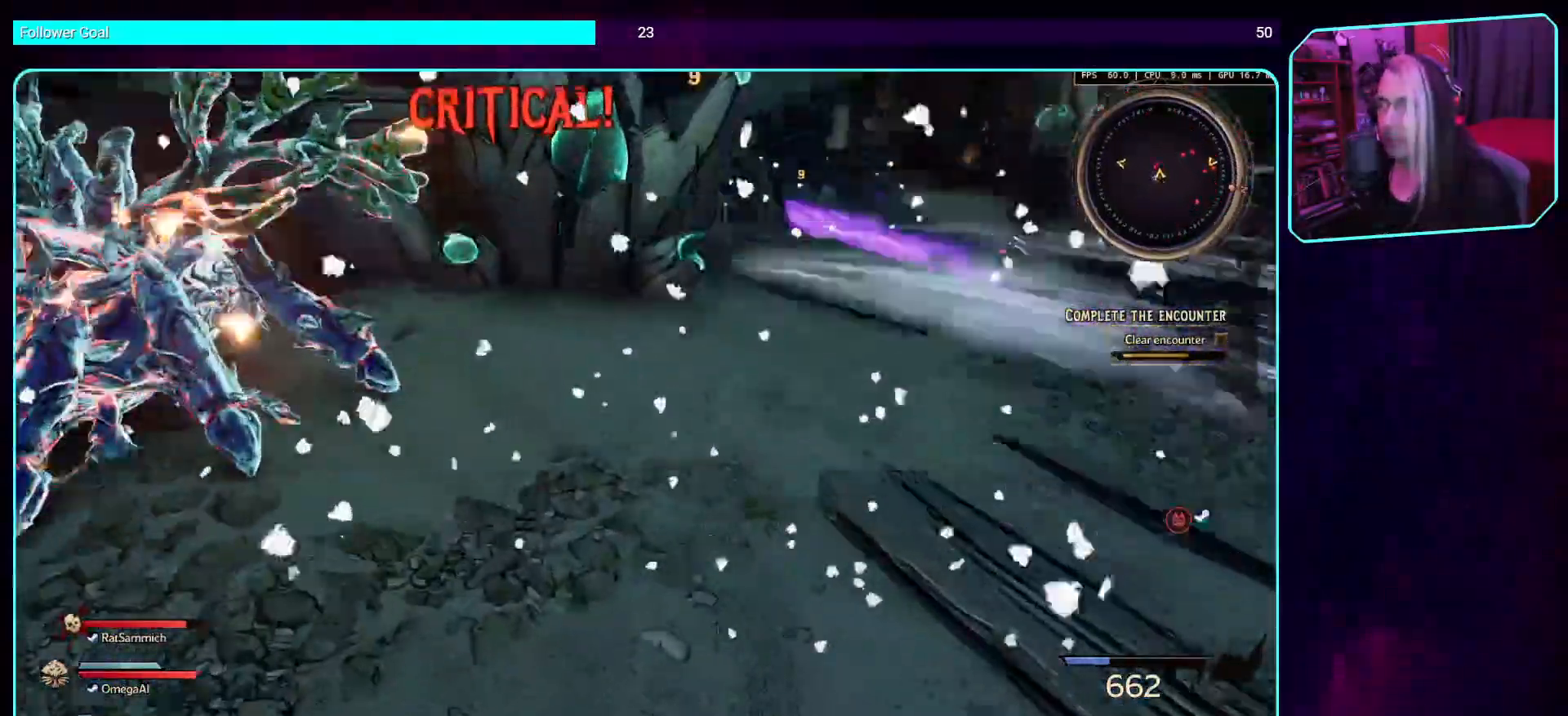
{"keys": ["d", "w"], "mouse": ["left"], "events": [[34, "s", "down"], [219, "mouse_left", "up"], [269, "d", "down"], [336, "s", "up"], [387, "mouse_left", "down"], [454, "w", "down"]]}
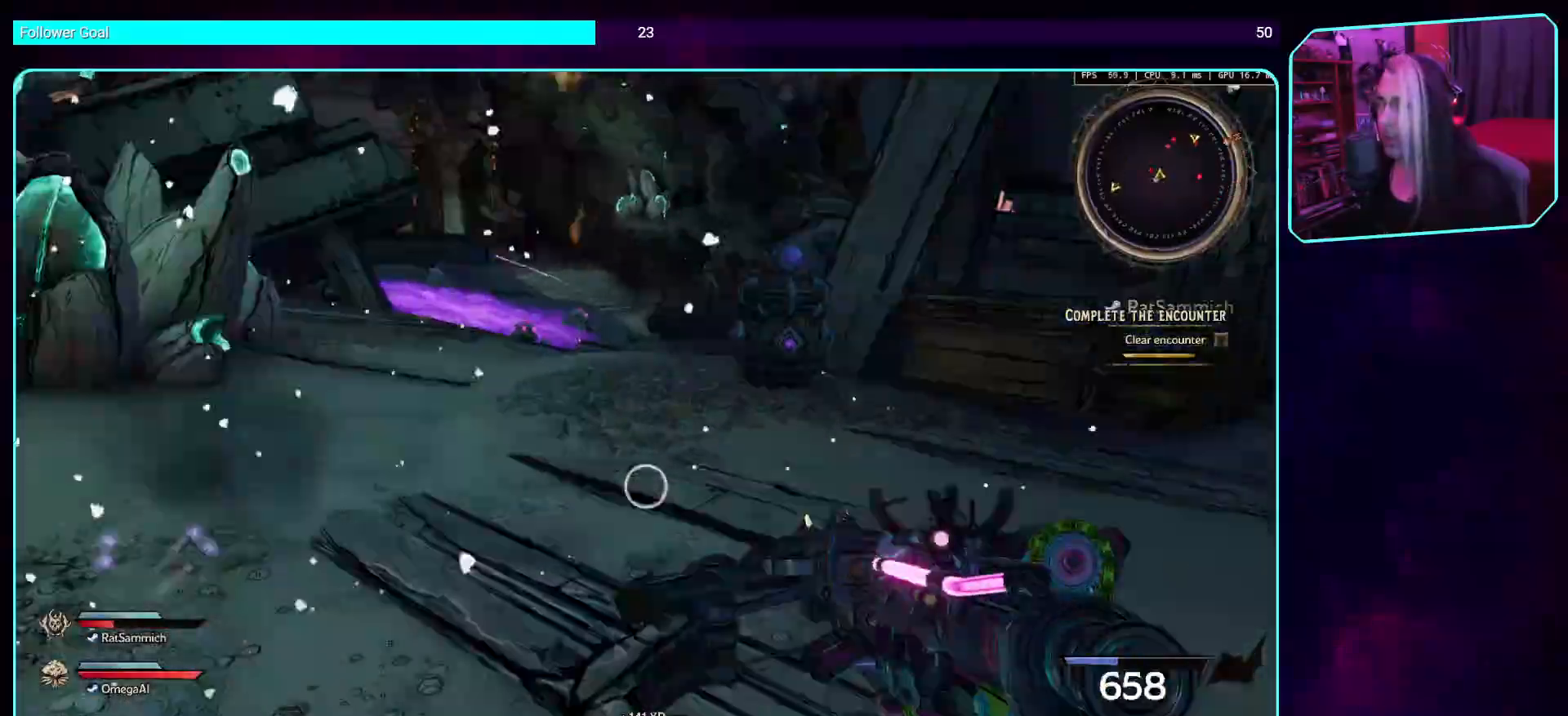
{"keys": ["a", "s"], "mouse": ["left"], "events": [[134, "mouse_left", "up"], [151, "w", "up"], [252, "d", "up"], [269, "mouse_left", "down"], [319, "a", "down"], [420, "s", "down"]]}
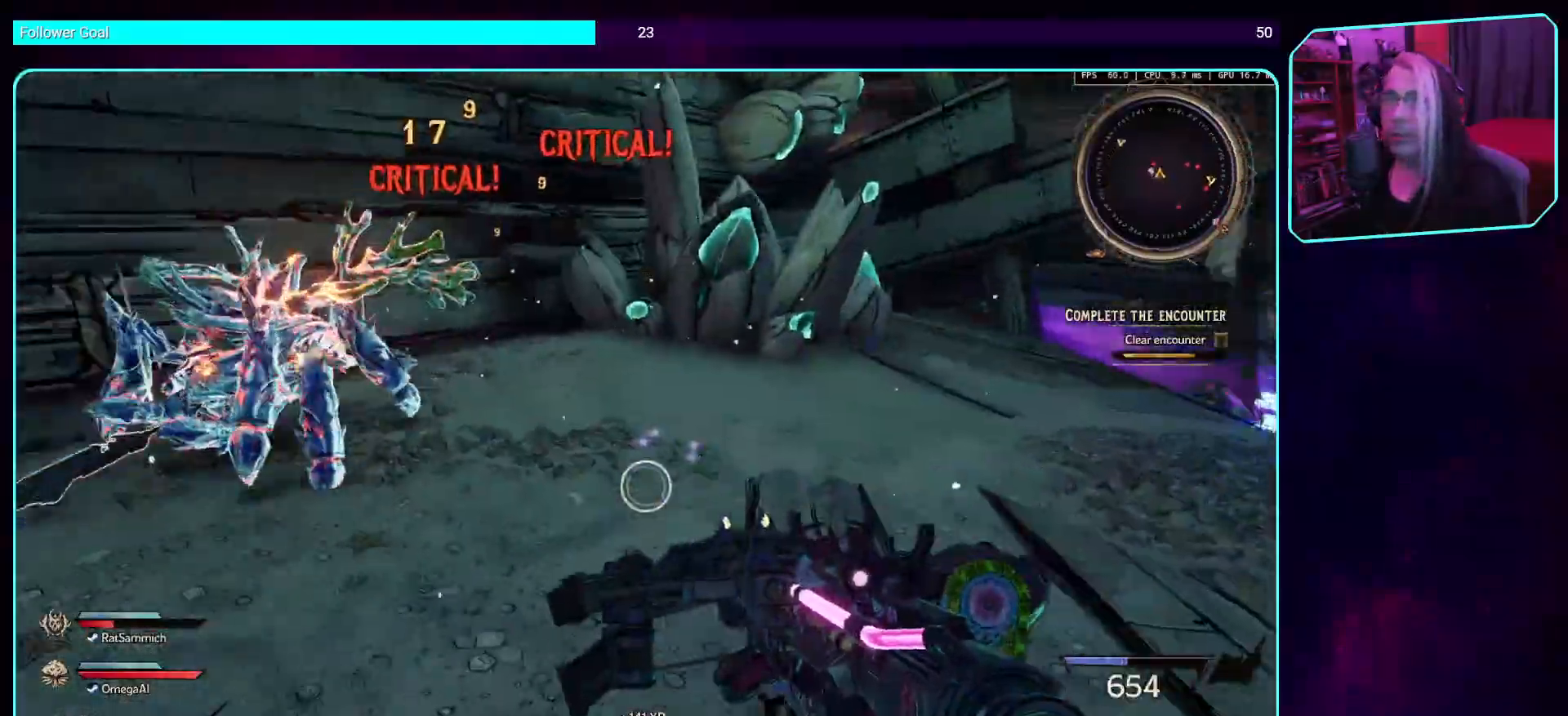
{"keys": ["a"], "mouse": ["left"], "events": [[17, "mouse_left", "up"], [134, "mouse_left", "down"], [201, "s", "up"]]}
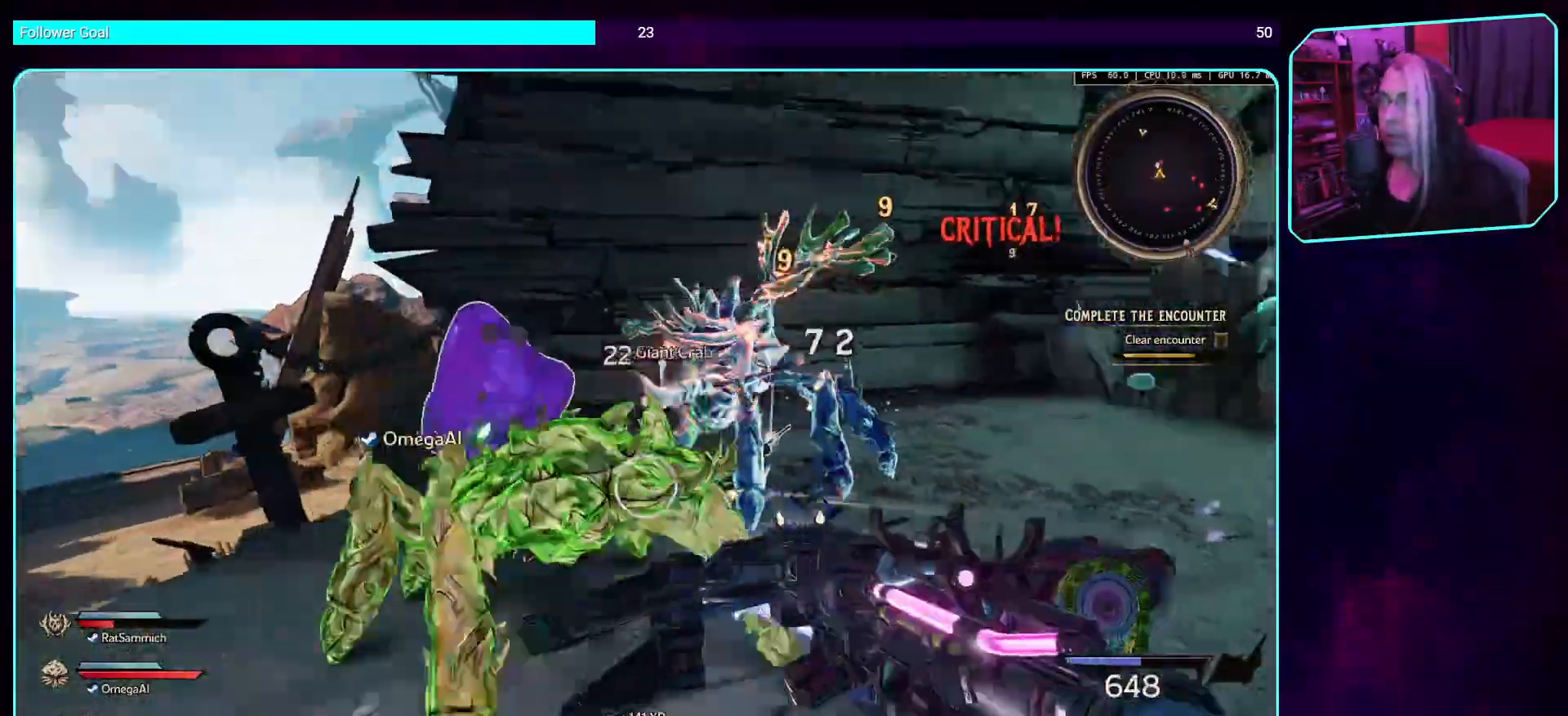
{"keys": ["d"], "mouse": ["left"], "events": [[33, "a", "up"], [487, "d", "down"]]}
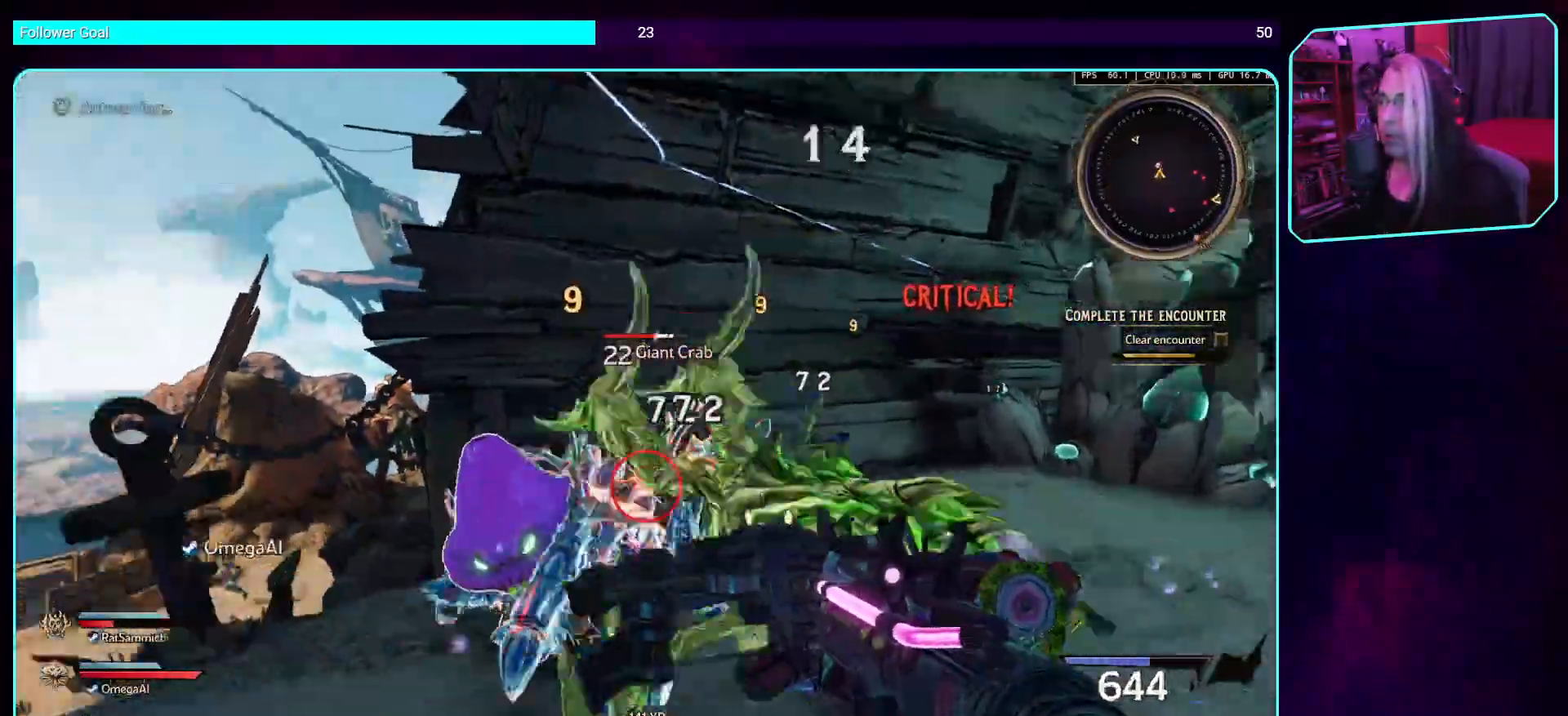
{"keys": ["s"], "mouse": ["left"], "events": [[336, "s", "down"], [437, "d", "up"]]}